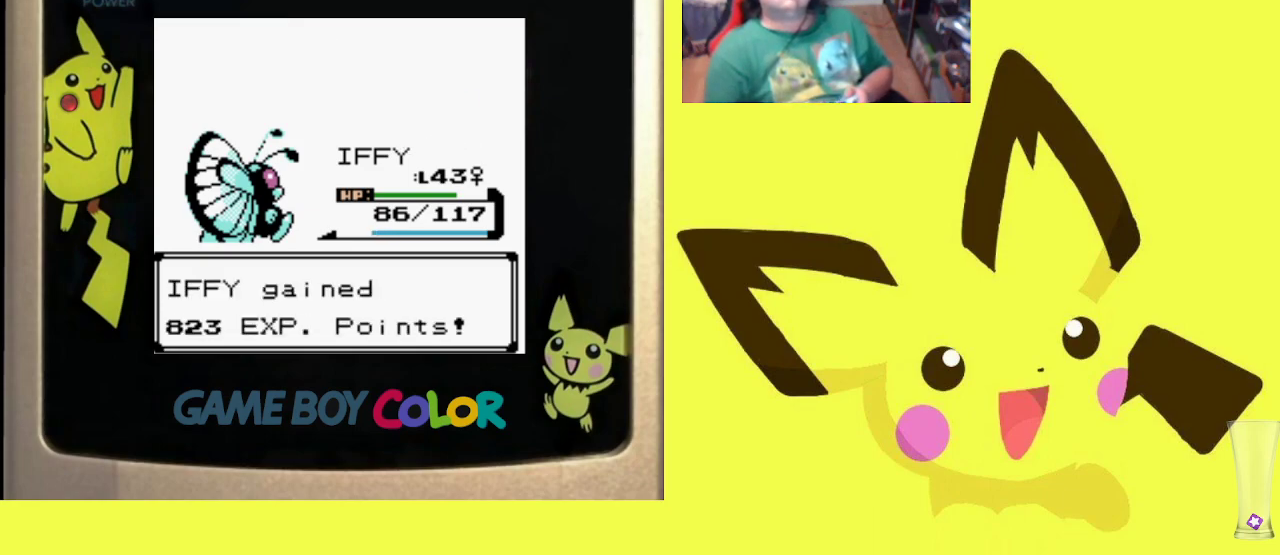
Gameplay with a controller (PlayStation layout); each line is a JSON object with the inputs held at the frame after it. "events" lists button and stick changes between this image and that frame as [ms after this image, input, new state], when the widget could be followed in between. Not read: left_stick right_stick.
{"buttons": ["CROSS"], "events": [[17, "CROSS", "down"], [133, "CROSS", "up"], [217, "CROSS", "down"], [333, "CROSS", "up"], [417, "CROSS", "down"]]}
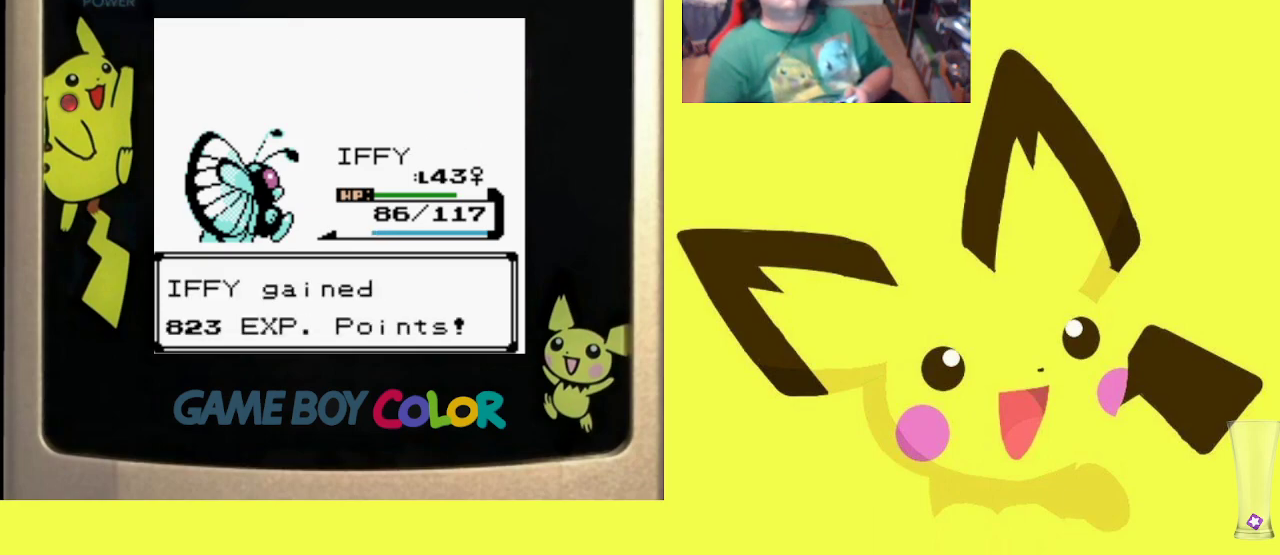
{"buttons": ["CROSS"], "events": [[17, "CROSS", "up"], [100, "CROSS", "down"], [217, "CROSS", "up"], [300, "CROSS", "down"], [417, "CROSS", "up"], [500, "CROSS", "down"]]}
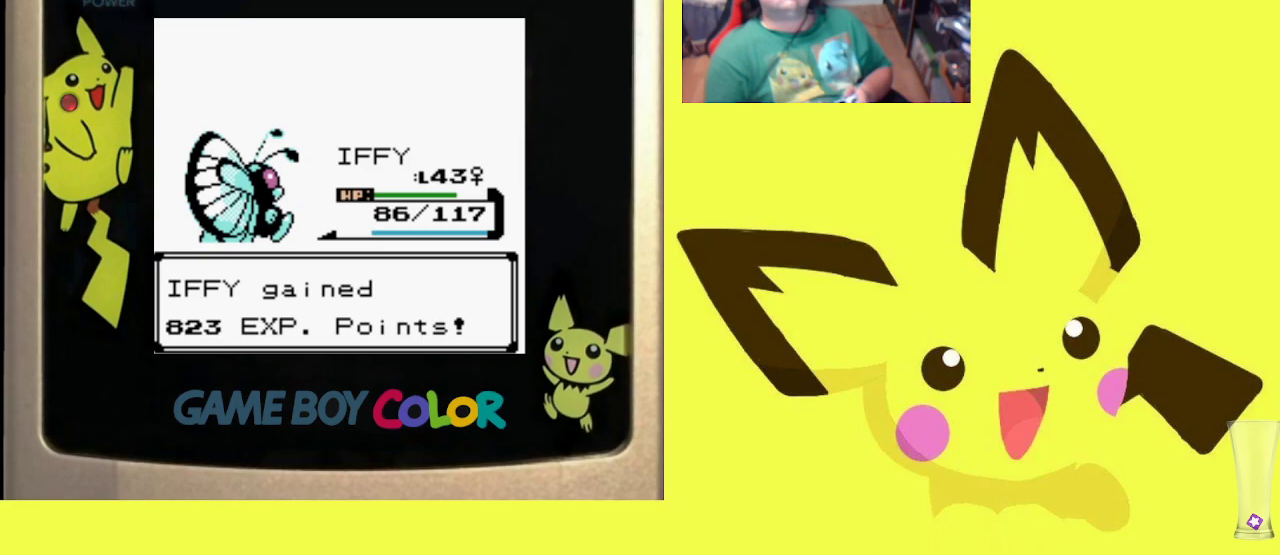
{"buttons": [], "events": [[100, "CROSS", "up"], [200, "CROSS", "down"], [300, "CROSS", "up"], [383, "CROSS", "down"], [483, "CROSS", "up"]]}
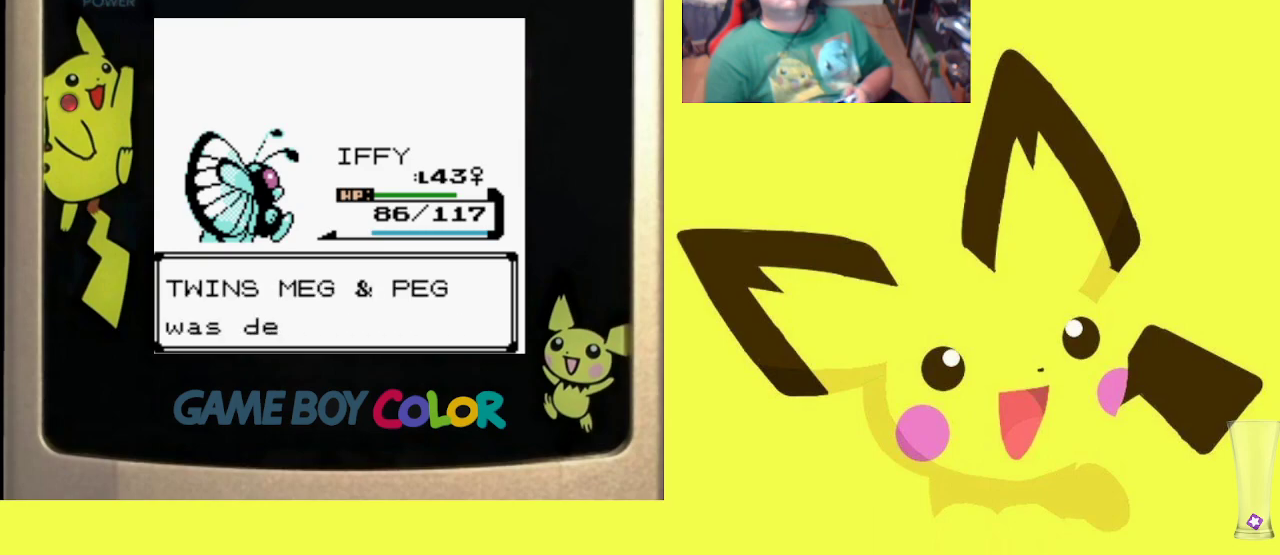
{"buttons": ["CROSS"], "events": [[67, "CROSS", "down"], [183, "CROSS", "up"], [233, "CROSS", "down"], [367, "CROSS", "up"], [450, "CROSS", "down"]]}
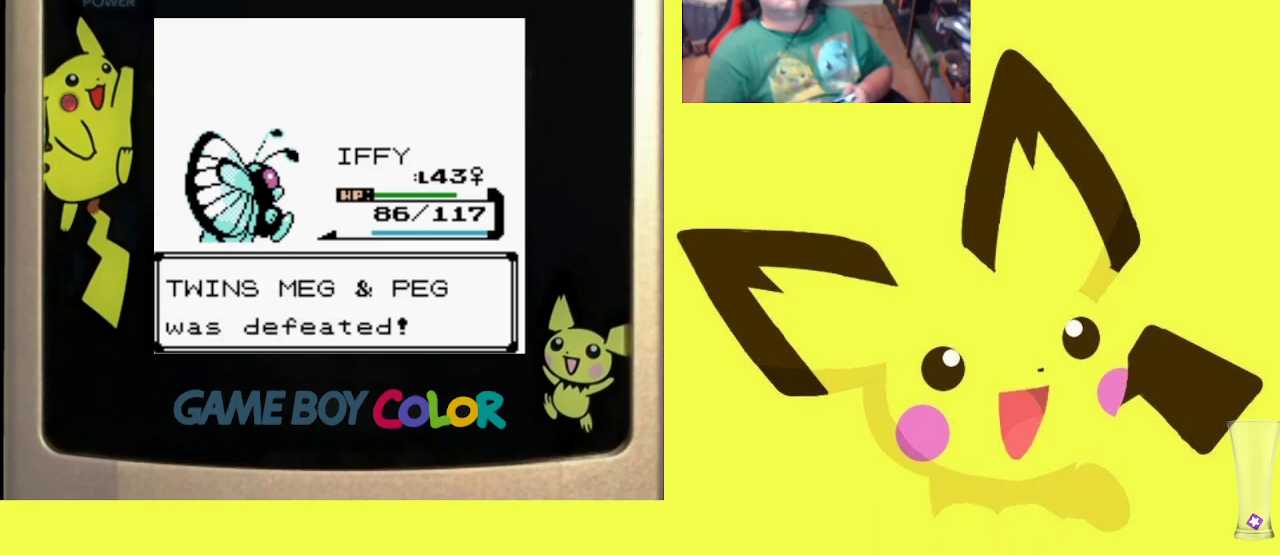
{"buttons": [], "events": [[50, "CROSS", "up"], [133, "CROSS", "down"], [250, "CROSS", "up"], [333, "CROSS", "down"], [433, "CROSS", "up"]]}
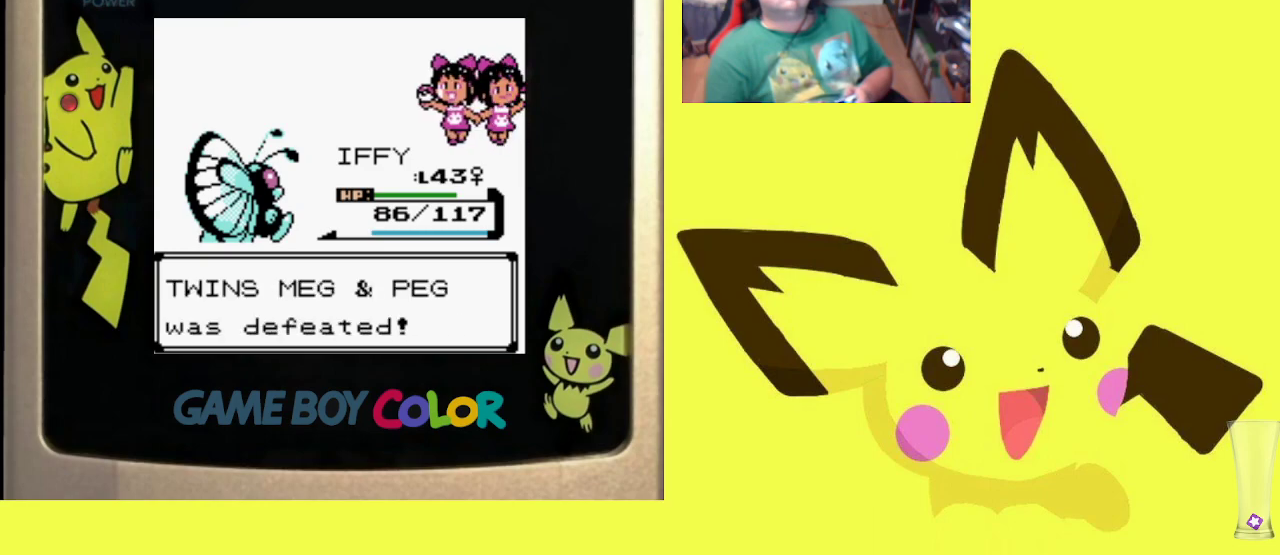
{"buttons": [], "events": [[17, "CROSS", "down"], [117, "CROSS", "up"], [200, "CROSS", "down"], [300, "CROSS", "up"], [400, "CROSS", "down"], [500, "CROSS", "up"]]}
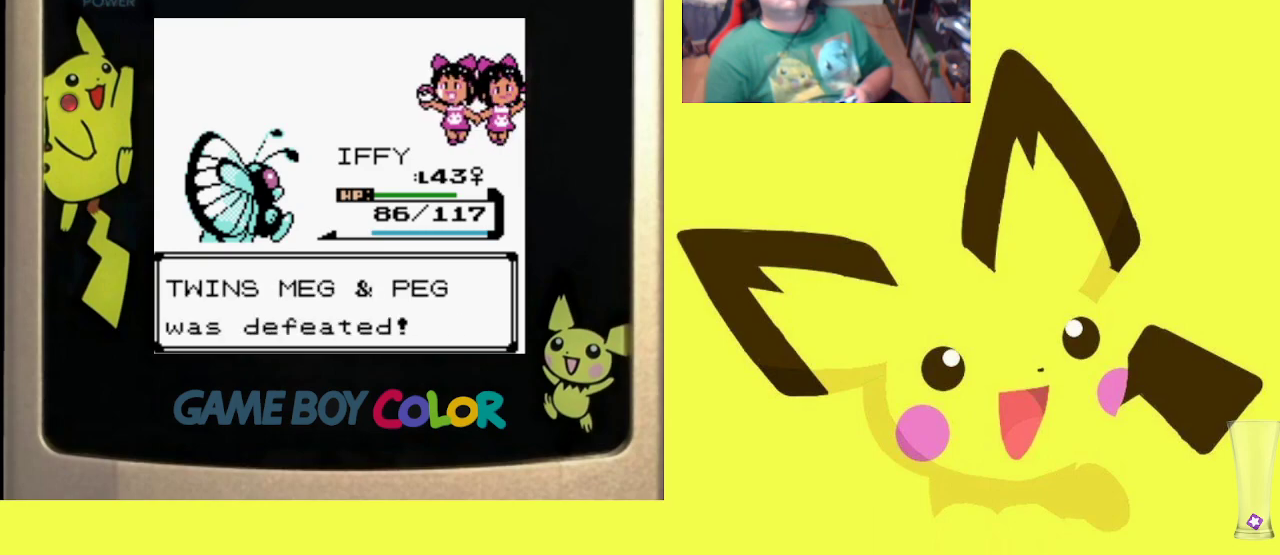
{"buttons": ["CROSS"], "events": [[100, "CROSS", "down"], [200, "CROSS", "up"], [300, "CROSS", "down"], [383, "CROSS", "up"], [500, "CROSS", "down"]]}
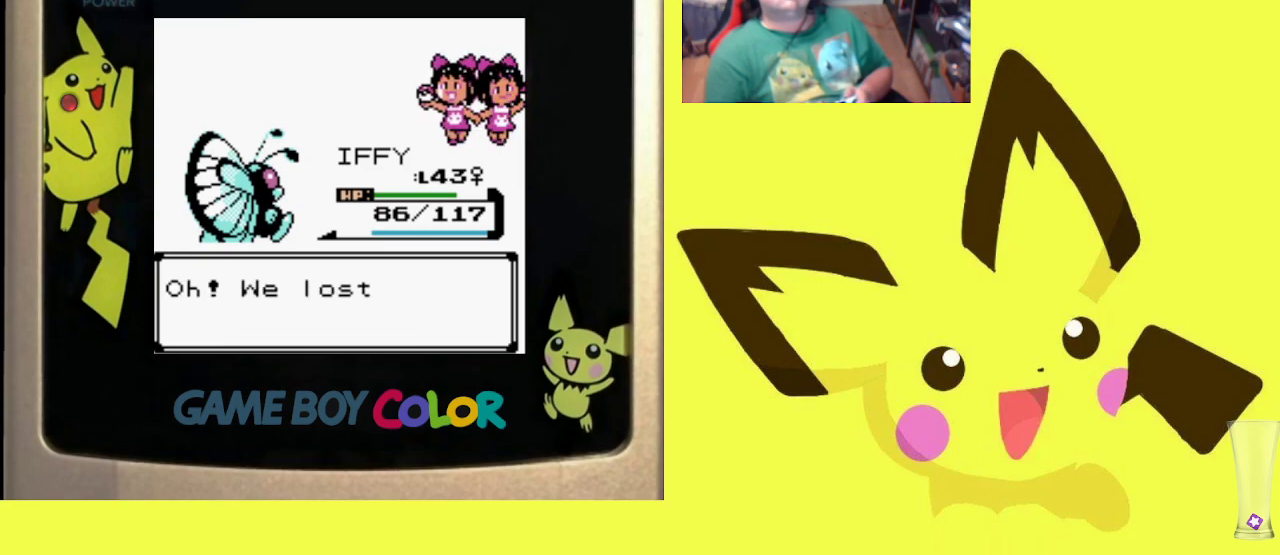
{"buttons": [], "events": [[100, "CROSS", "up"], [183, "CROSS", "down"], [283, "CROSS", "up"], [367, "CROSS", "down"], [467, "CROSS", "up"]]}
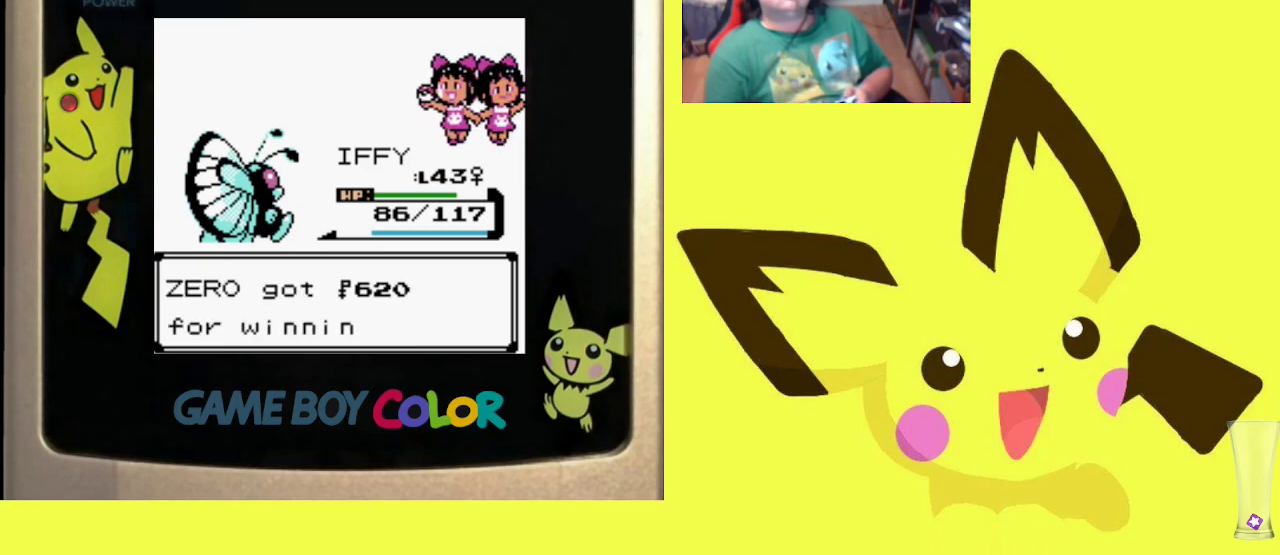
{"buttons": [], "events": [[50, "CROSS", "down"], [167, "CROSS", "up"], [217, "CROSS", "down"], [333, "CROSS", "up"], [417, "CROSS", "down"], [500, "CROSS", "up"]]}
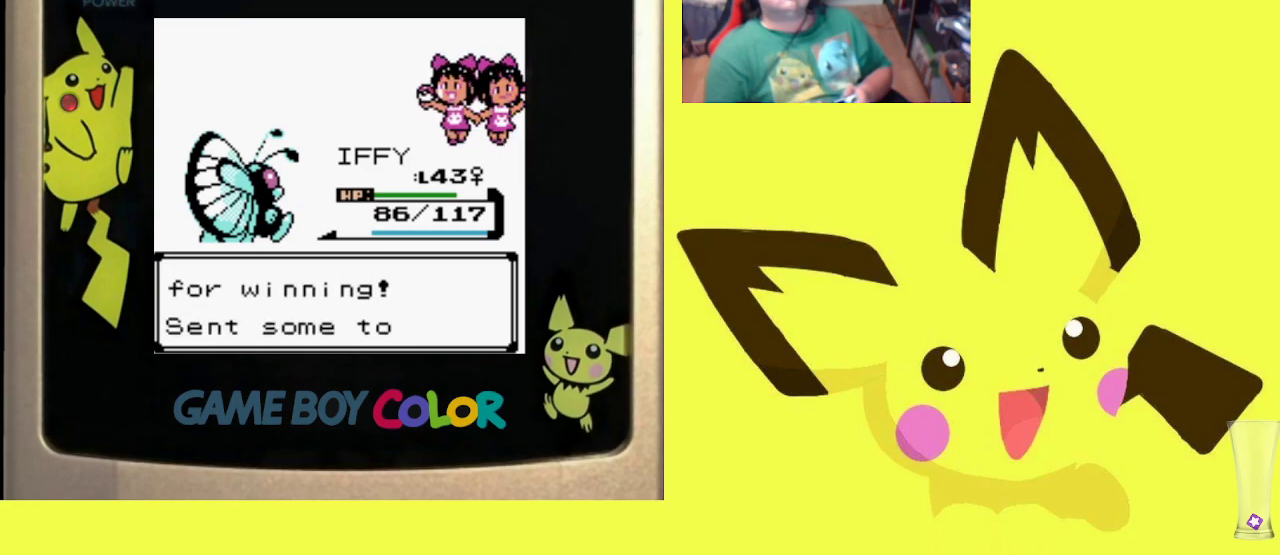
{"buttons": [], "events": [[83, "CROSS", "down"], [183, "CROSS", "up"]]}
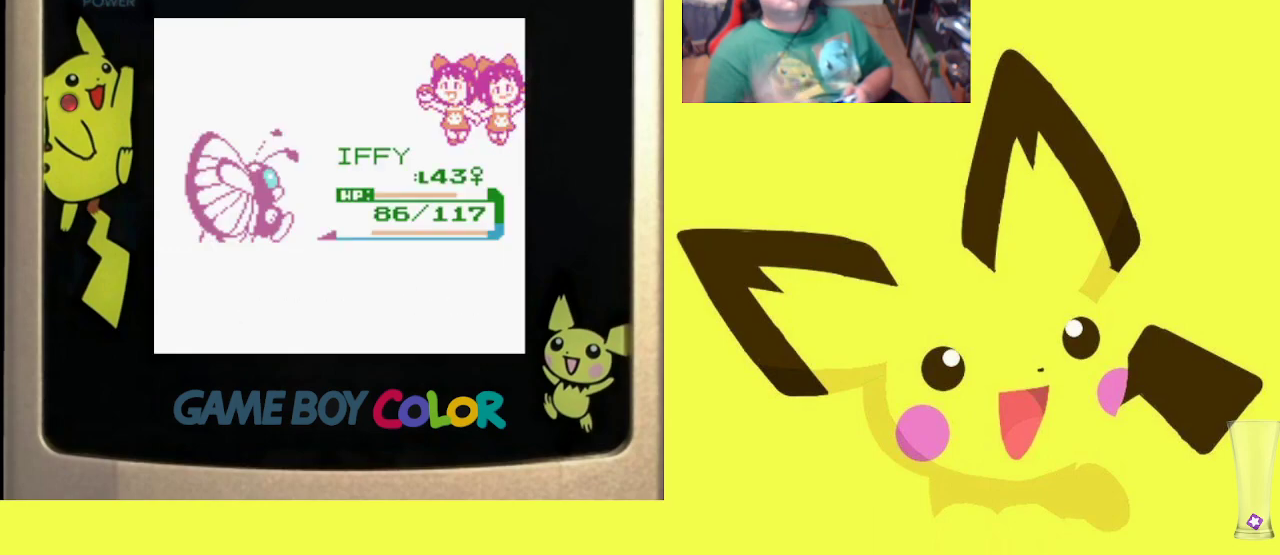
{"buttons": [], "events": []}
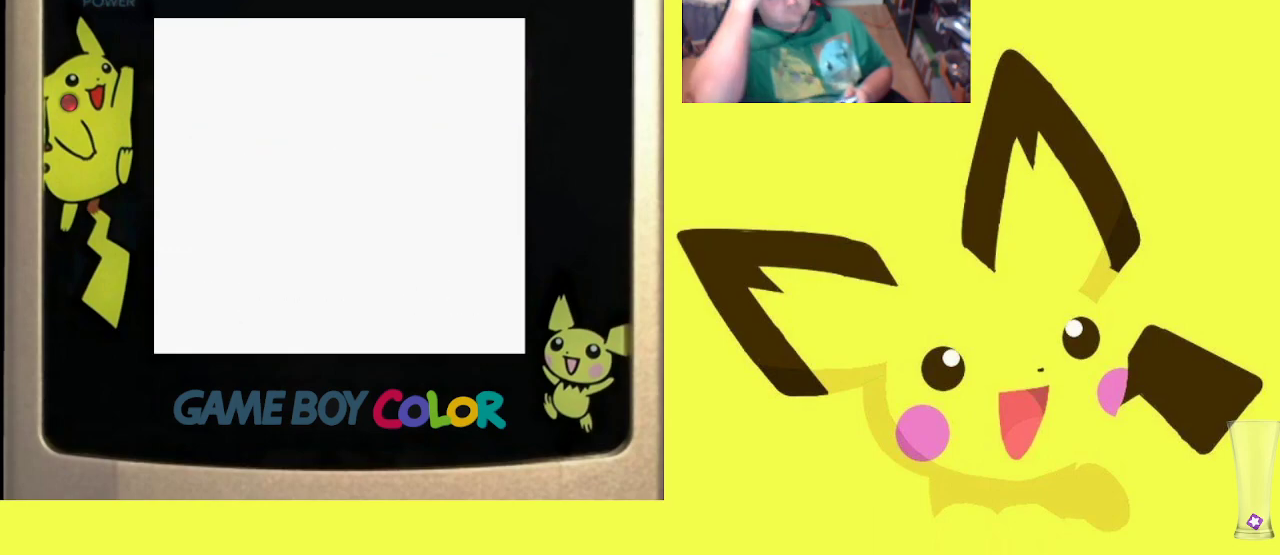
{"buttons": ["DPAD_LEFT"], "events": [[217, "DPAD_LEFT", "down"]]}
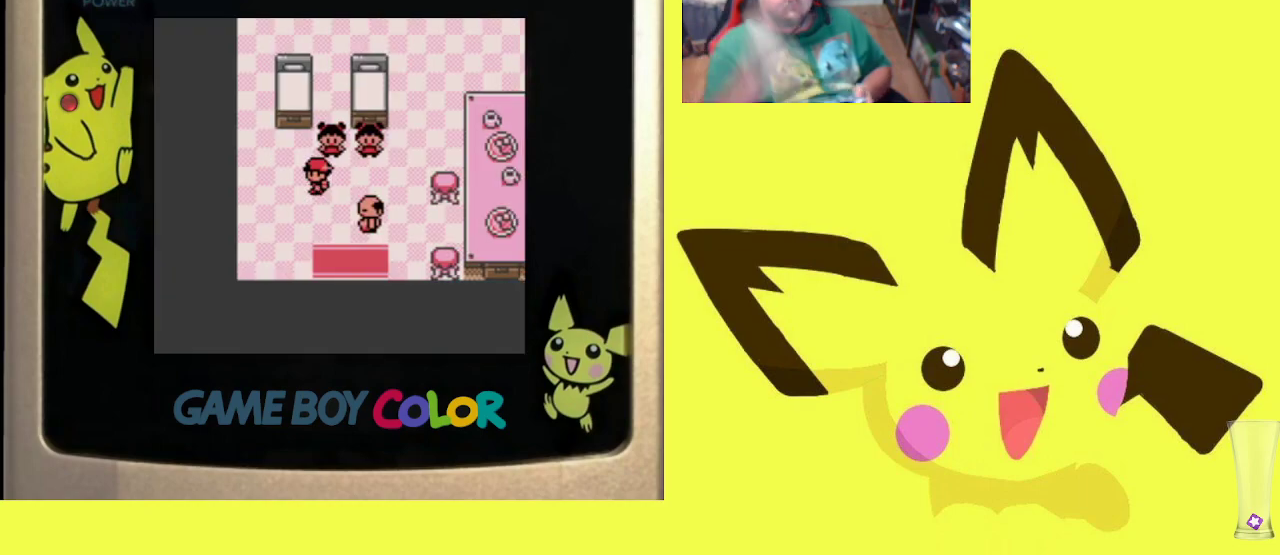
{"buttons": [], "events": [[100, "DPAD_LEFT", "up"], [167, "DPAD_UP", "down"], [467, "DPAD_UP", "up"]]}
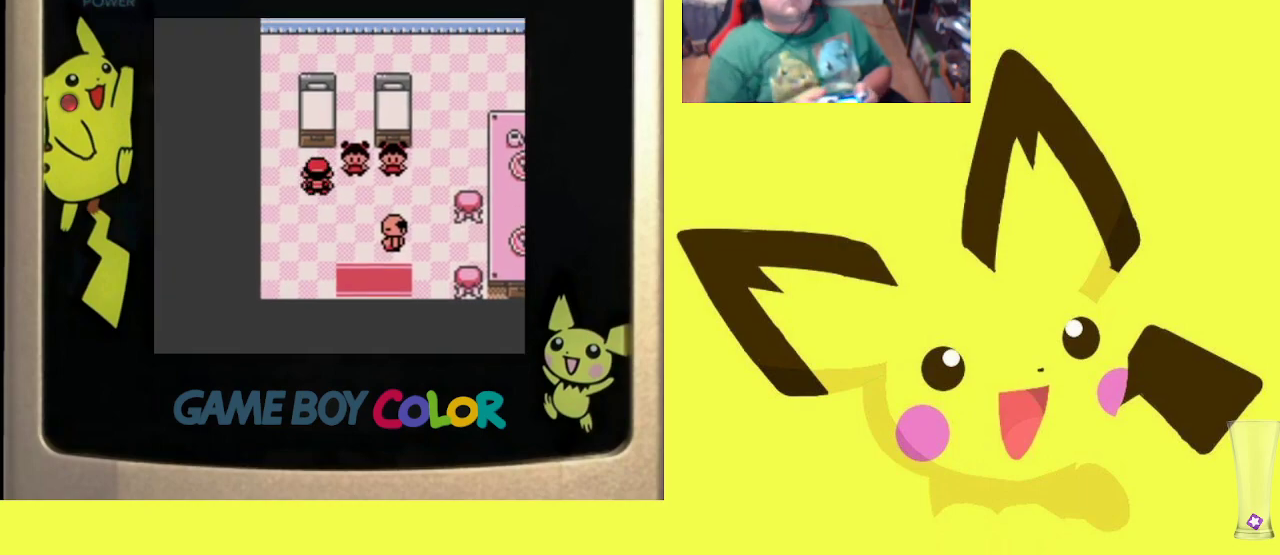
{"buttons": ["DPAD_RIGHT"], "events": [[167, "DPAD_LEFT", "down"], [350, "DPAD_LEFT", "up"], [433, "DPAD_RIGHT", "down"]]}
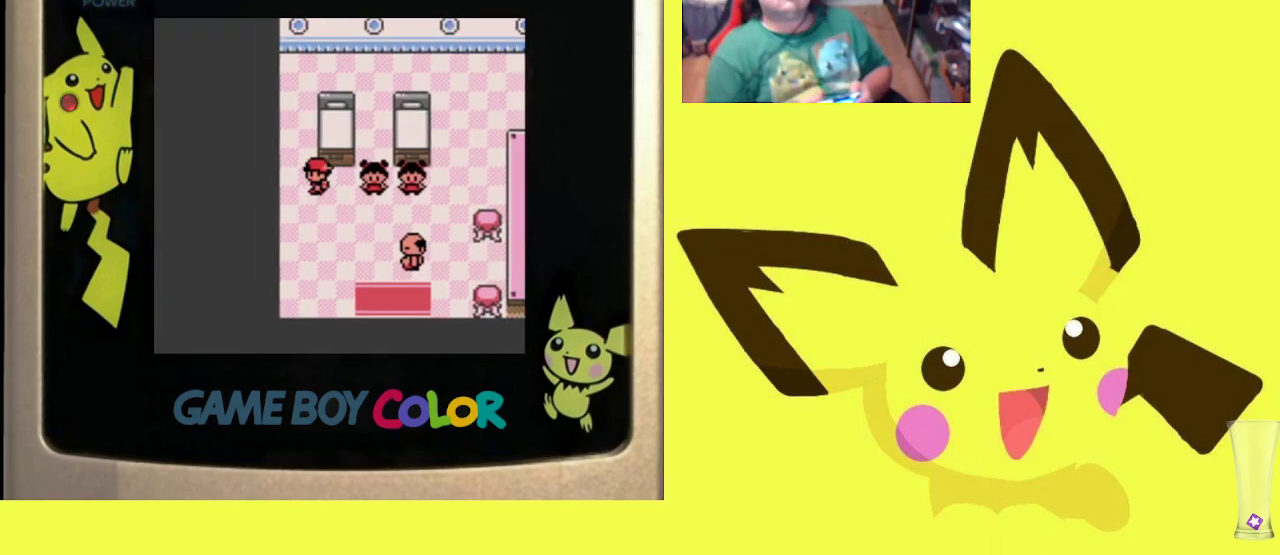
{"buttons": ["DPAD_DOWN"], "events": [[133, "DPAD_DOWN", "down"], [200, "DPAD_RIGHT", "up"]]}
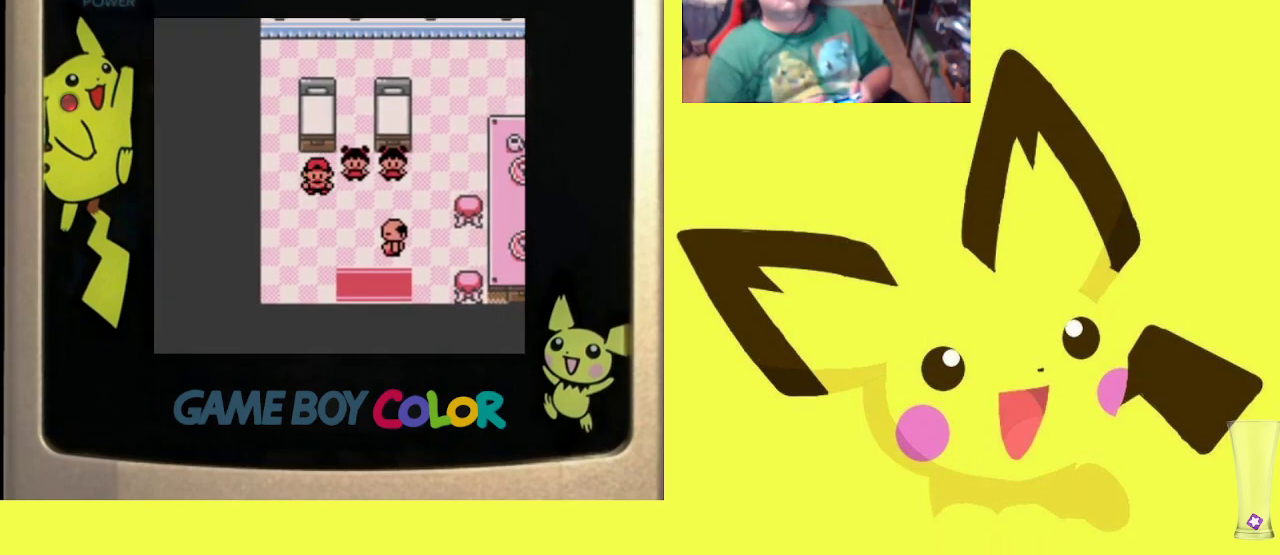
{"buttons": ["DPAD_DOWN"], "events": [[17, "DPAD_DOWN", "up"], [17, "DPAD_RIGHT", "down"], [217, "DPAD_DOWN", "down"], [250, "DPAD_RIGHT", "up"]]}
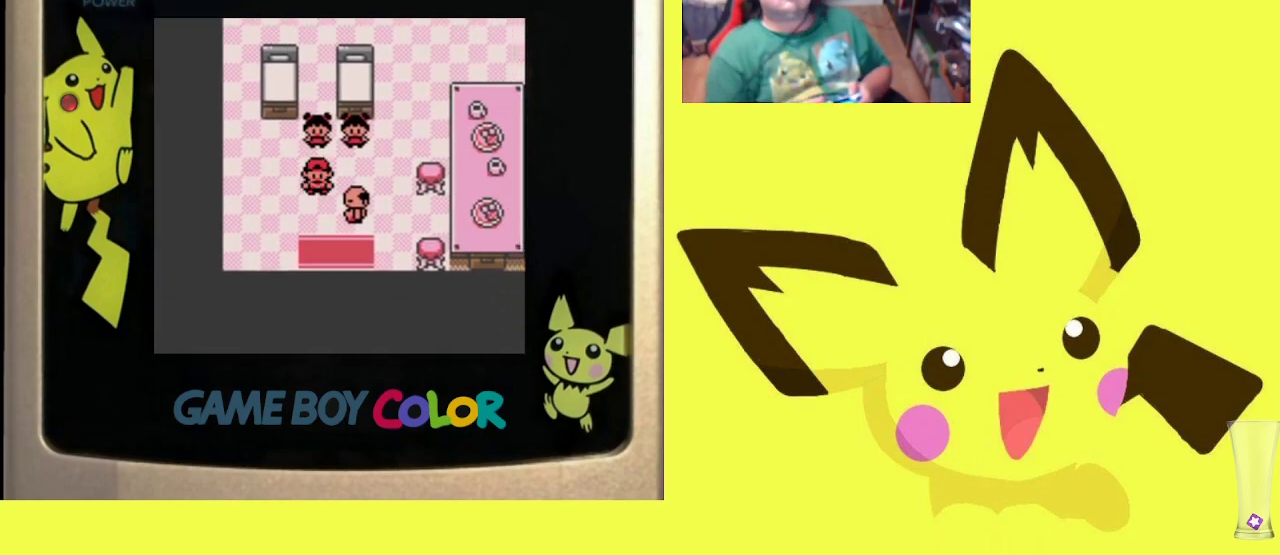
{"buttons": ["DPAD_DOWN"], "events": []}
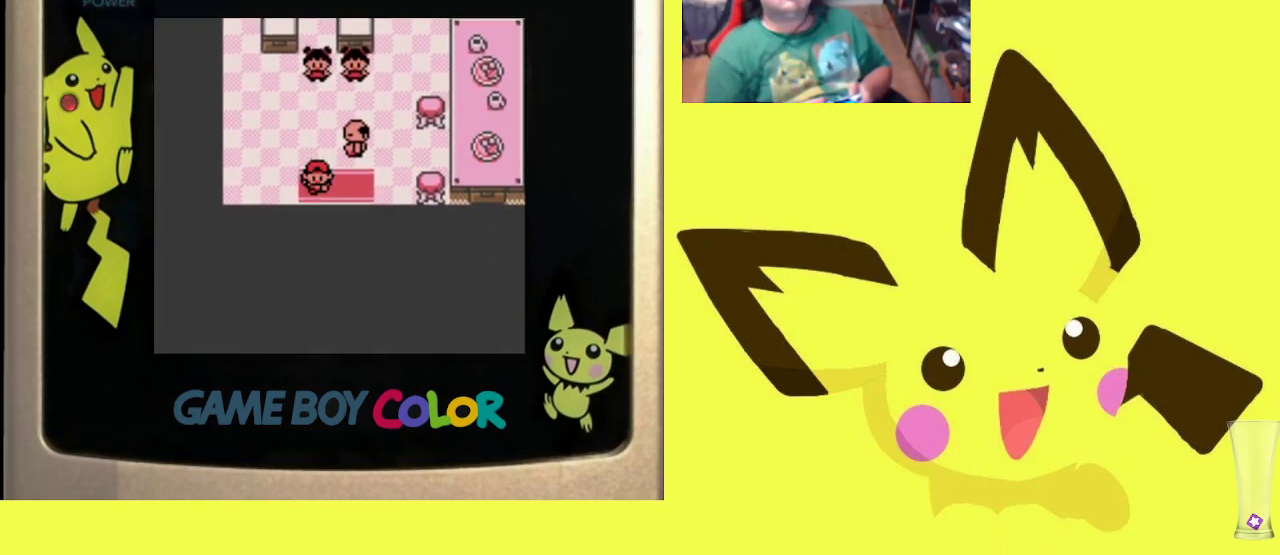
{"buttons": ["DPAD_RIGHT"], "events": [[50, "DPAD_DOWN", "up"], [150, "DPAD_RIGHT", "down"]]}
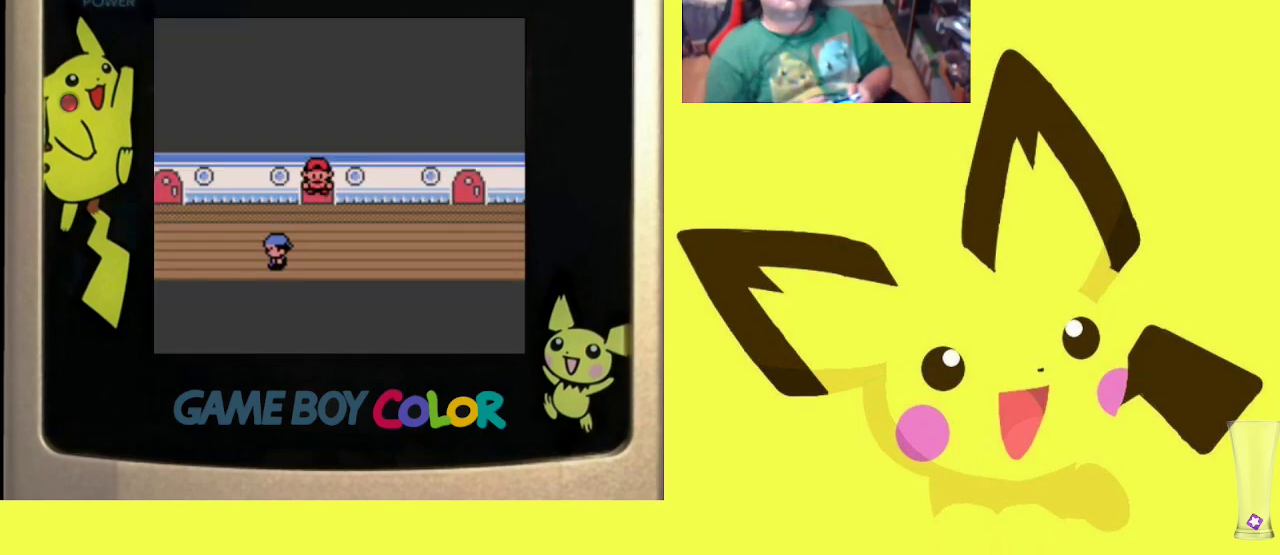
{"buttons": ["DPAD_RIGHT"], "events": []}
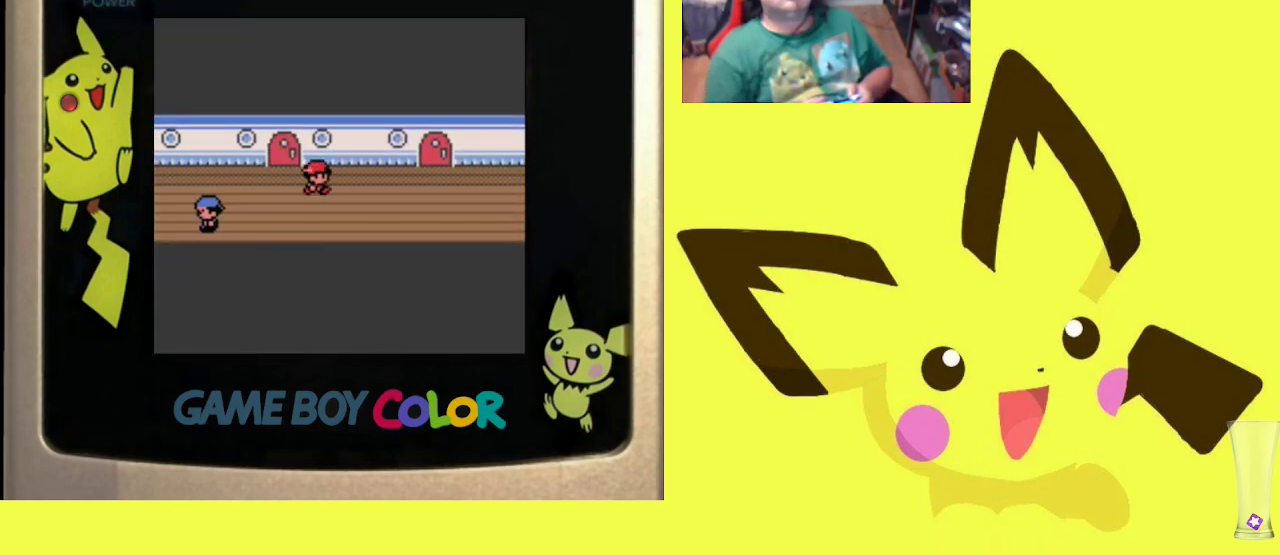
{"buttons": ["DPAD_RIGHT"], "events": []}
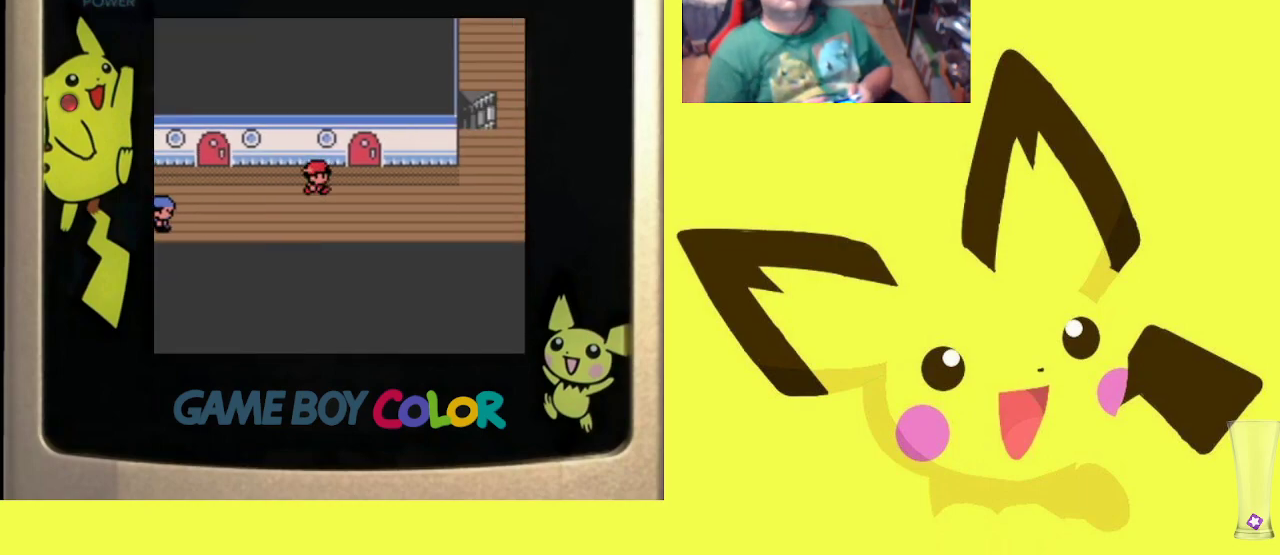
{"buttons": ["DPAD_UP"], "events": [[150, "DPAD_RIGHT", "up"], [150, "DPAD_UP", "down"]]}
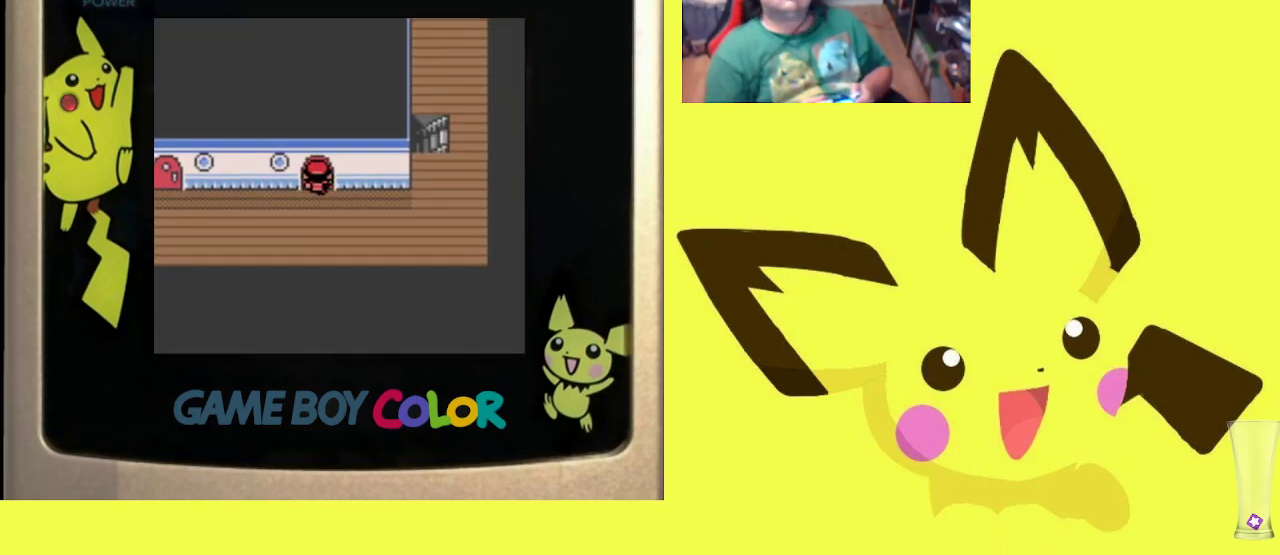
{"buttons": [], "events": [[33, "DPAD_UP", "up"]]}
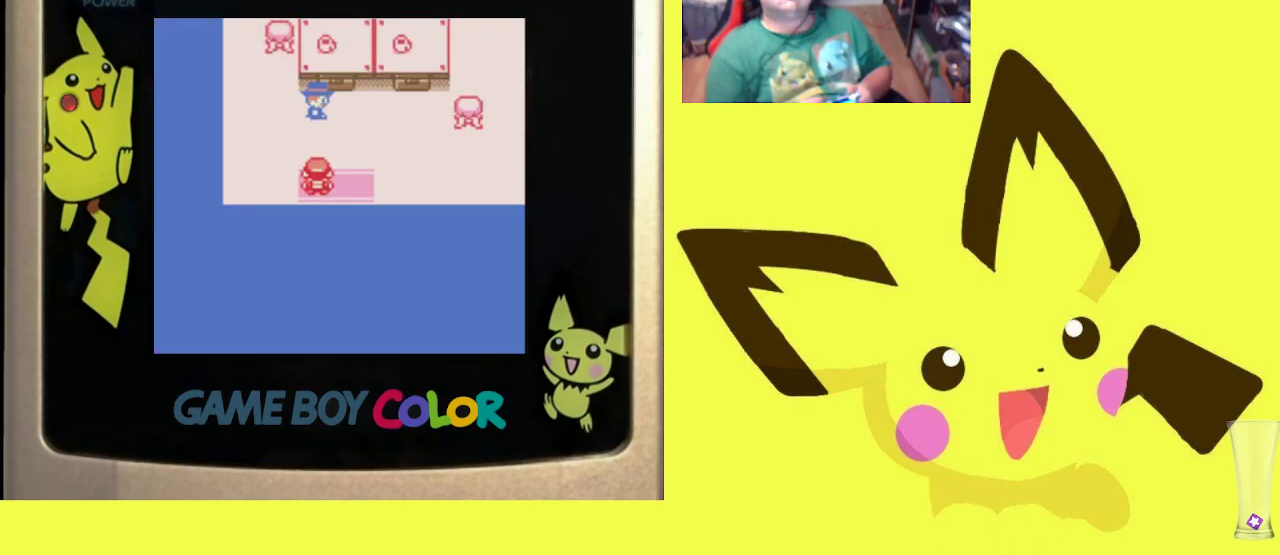
{"buttons": [], "events": []}
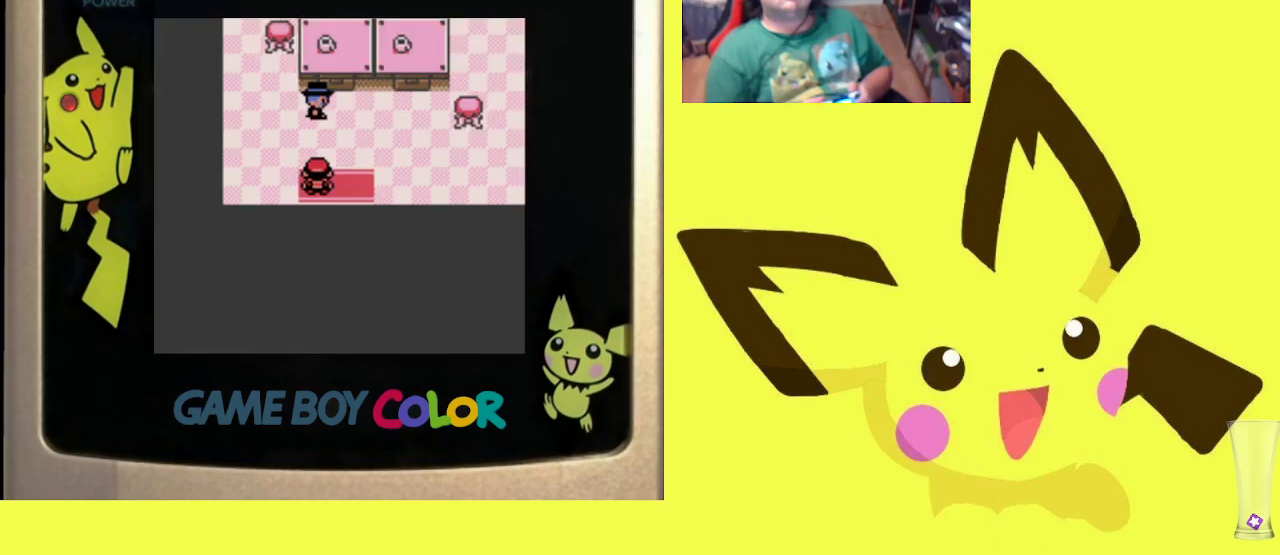
{"buttons": ["CIRCLE"], "events": [[33, "DPAD_UP", "down"], [200, "DPAD_UP", "up"], [283, "CIRCLE", "down"], [400, "CIRCLE", "up"], [483, "CIRCLE", "down"]]}
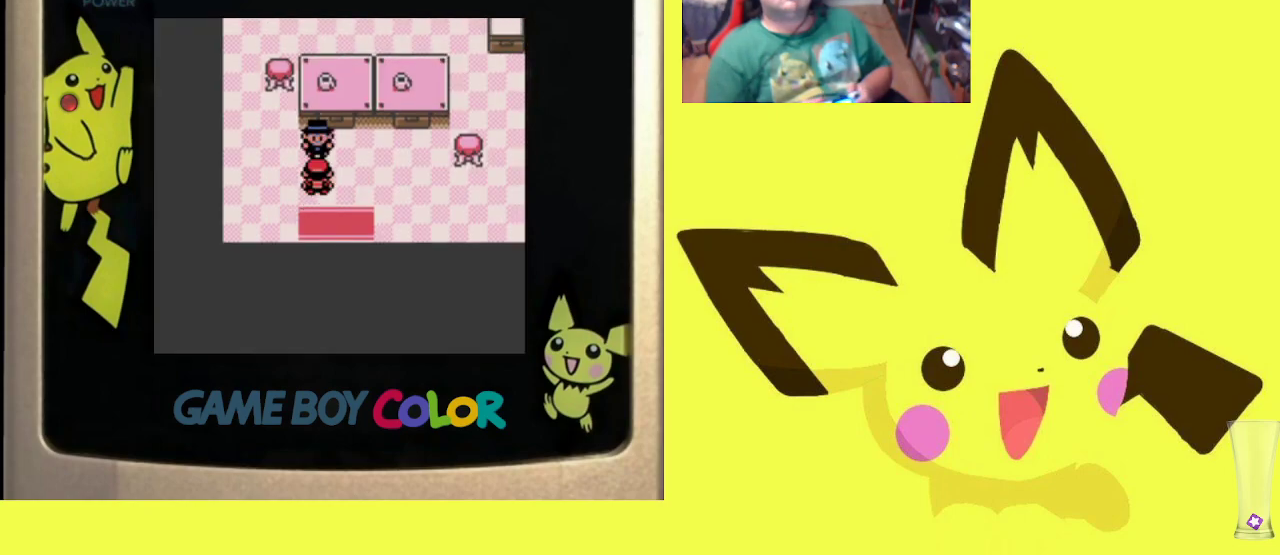
{"buttons": [], "events": [[100, "CIRCLE", "up"], [200, "CIRCLE", "down"], [283, "CIRCLE", "up"]]}
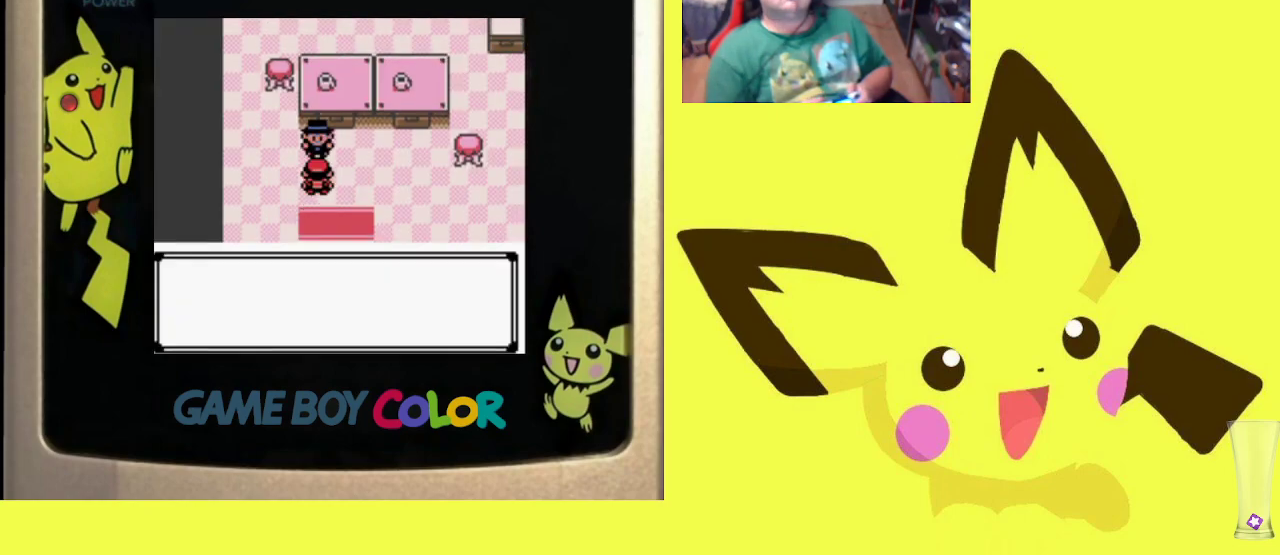
{"buttons": ["CIRCLE"], "events": [[167, "CIRCLE", "down"], [283, "CIRCLE", "up"], [500, "CIRCLE", "down"]]}
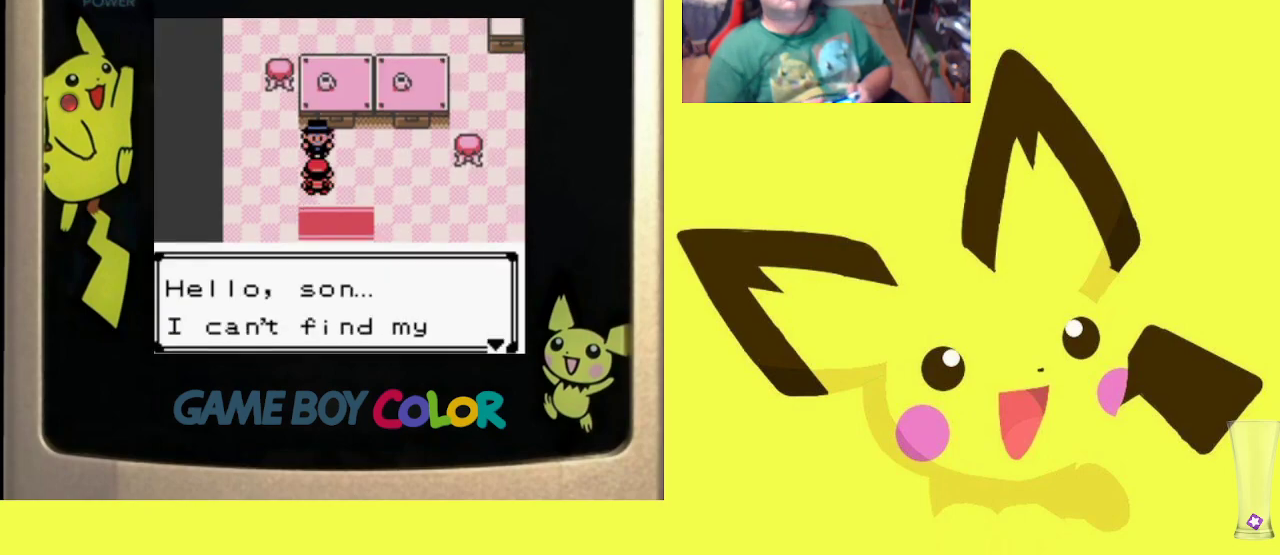
{"buttons": [], "events": [[117, "CIRCLE", "up"]]}
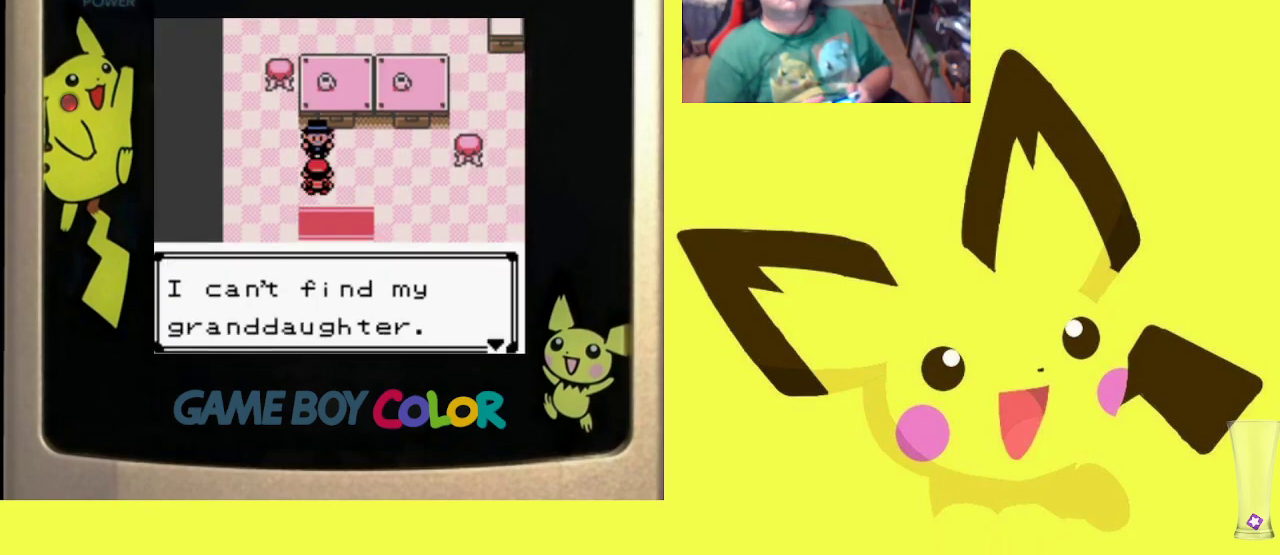
{"buttons": ["CROSS"], "events": [[33, "CIRCLE", "down"], [167, "CIRCLE", "up"], [433, "CROSS", "down"]]}
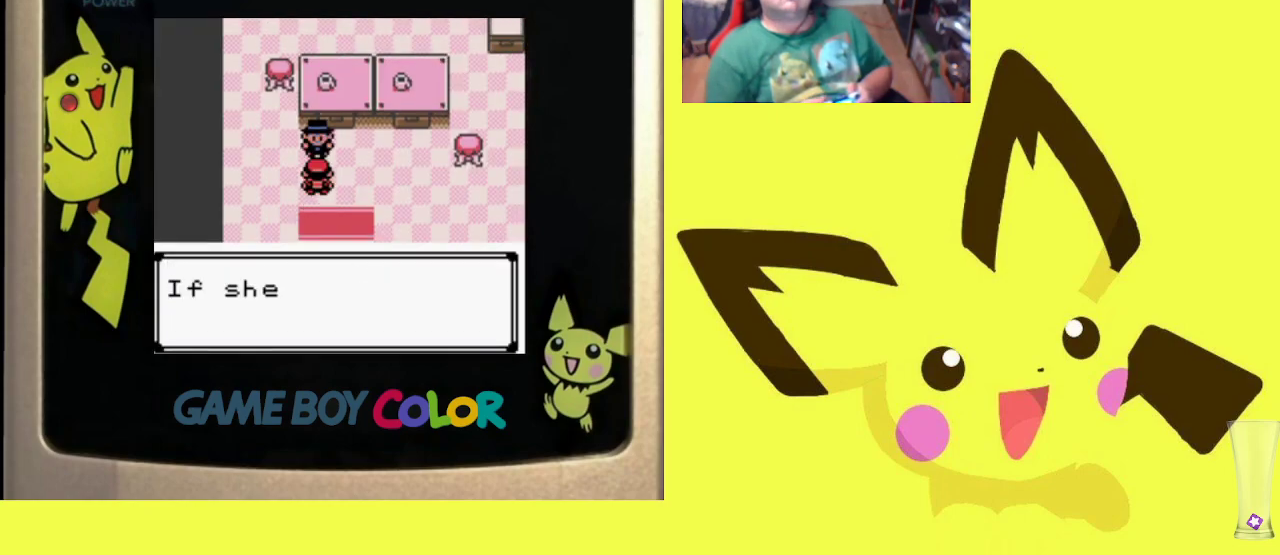
{"buttons": ["CROSS"], "events": [[50, "CROSS", "up"], [117, "CROSS", "down"], [217, "CROSS", "up"], [317, "CROSS", "down"], [417, "CROSS", "up"], [483, "CROSS", "down"]]}
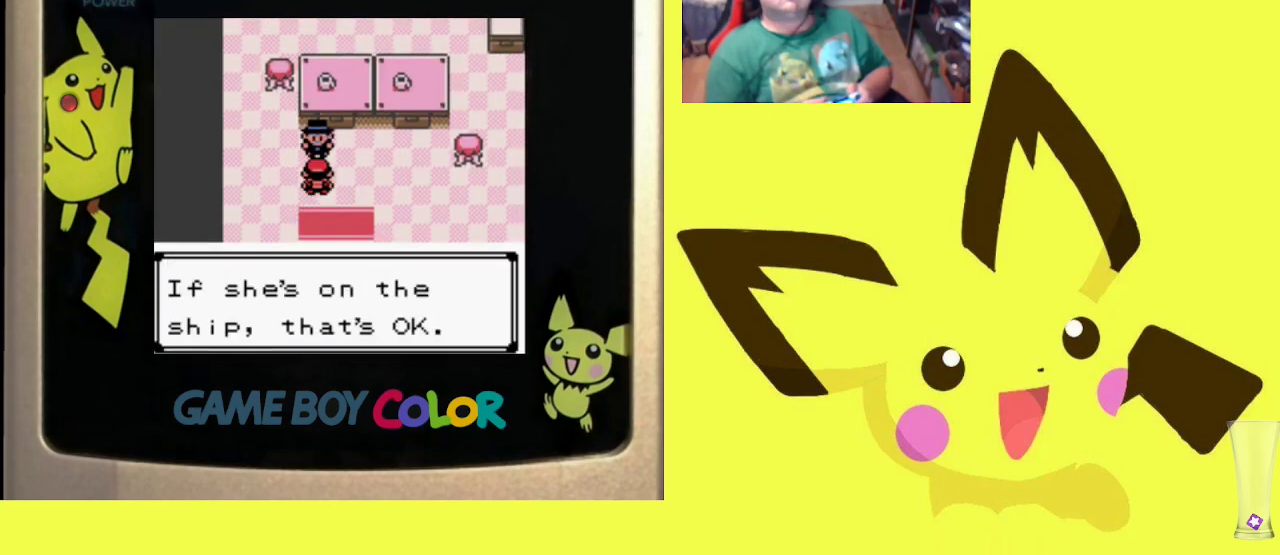
{"buttons": [], "events": [[117, "CROSS", "up"]]}